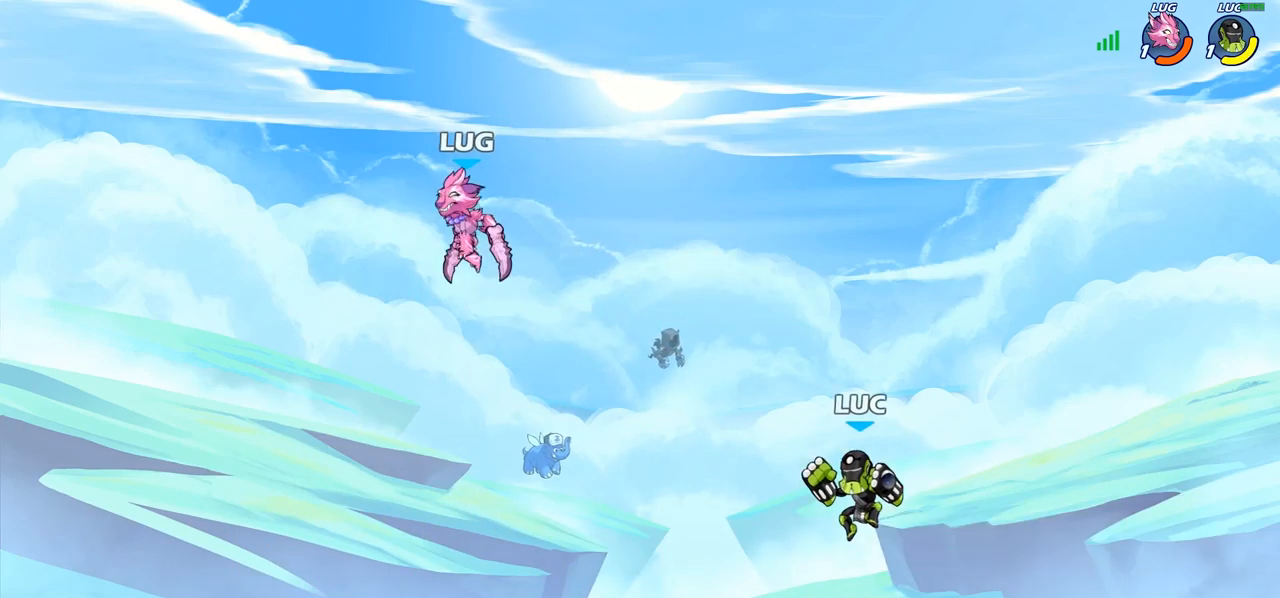
Gameplay with a controller (PlayStation layout); each line is a JSON object with the inputs held at the frame after it. "events" lists button and stick changes between this image and that frame as [ms after this image, input, new state], when the widget could be followed in between.
{"buttons": ["SQUARE"], "left_stick": "center", "right_stick": "center", "events": [[200, "R2", "down"], [233, "CROSS", "down"], [317, "CROSS", "up"], [317, "R2", "up"], [383, "left_stick", "center"], [467, "SQUARE", "down"]]}
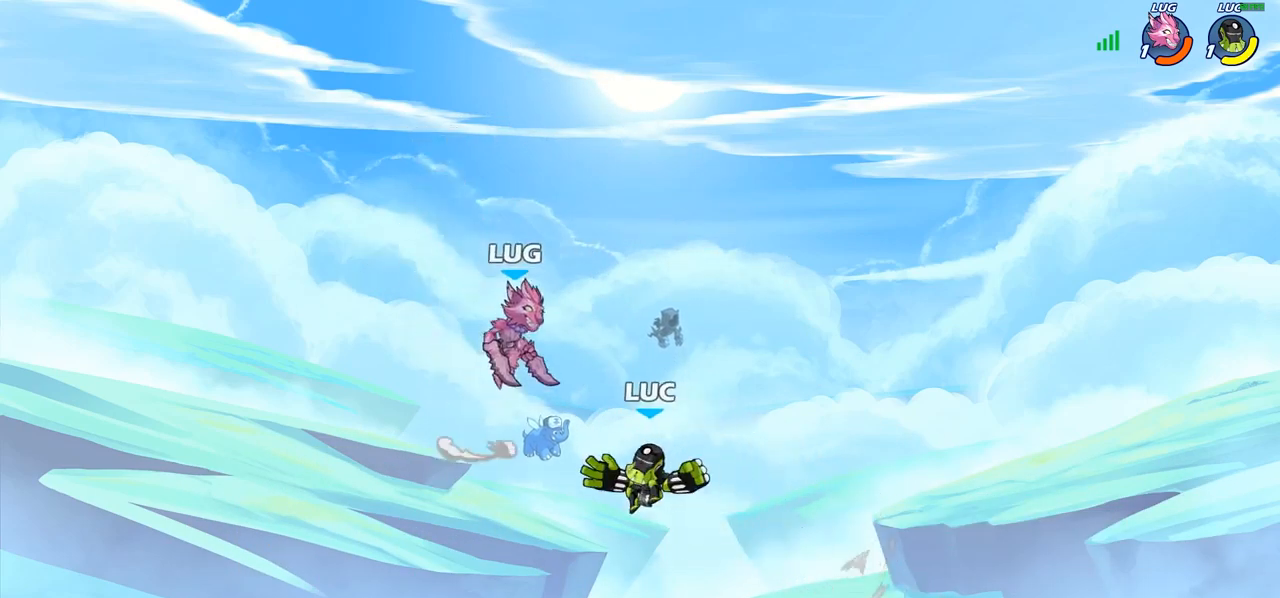
{"buttons": [], "left_stick": "up-right", "right_stick": "center", "events": [[50, "SQUARE", "up"], [250, "left_stick", "up-left"], [350, "left_stick", "right"], [500, "left_stick", "up-right"]]}
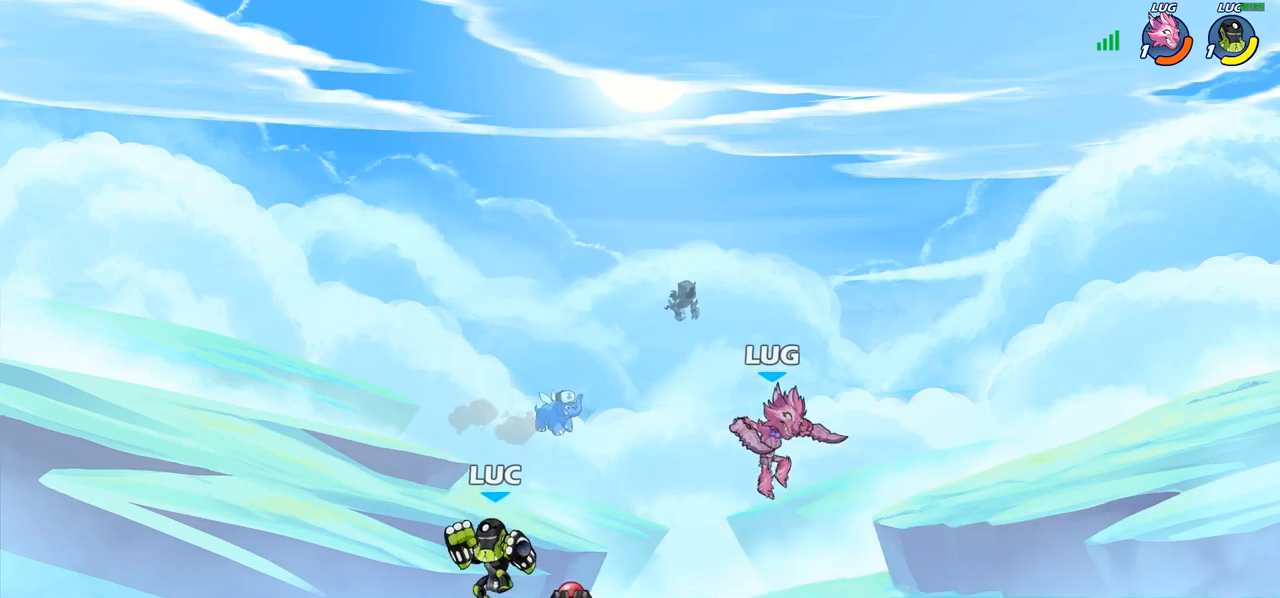
{"buttons": [], "left_stick": "right", "right_stick": "center", "events": [[17, "CROSS", "down"], [150, "CROSS", "up"], [267, "left_stick", "right"], [300, "CROSS", "down"], [367, "CROSS", "up"]]}
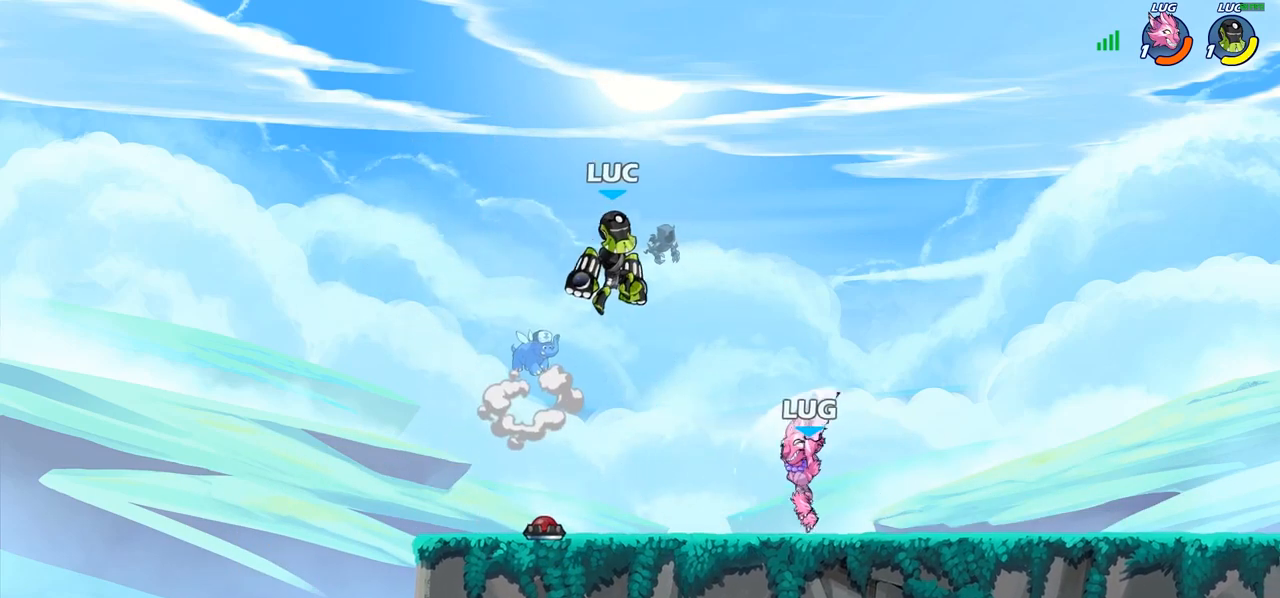
{"buttons": [], "left_stick": "right", "right_stick": "center", "events": [[133, "left_stick", "down-left"], [300, "left_stick", "down-right"], [367, "SQUARE", "down"], [433, "left_stick", "right"], [450, "SQUARE", "up"]]}
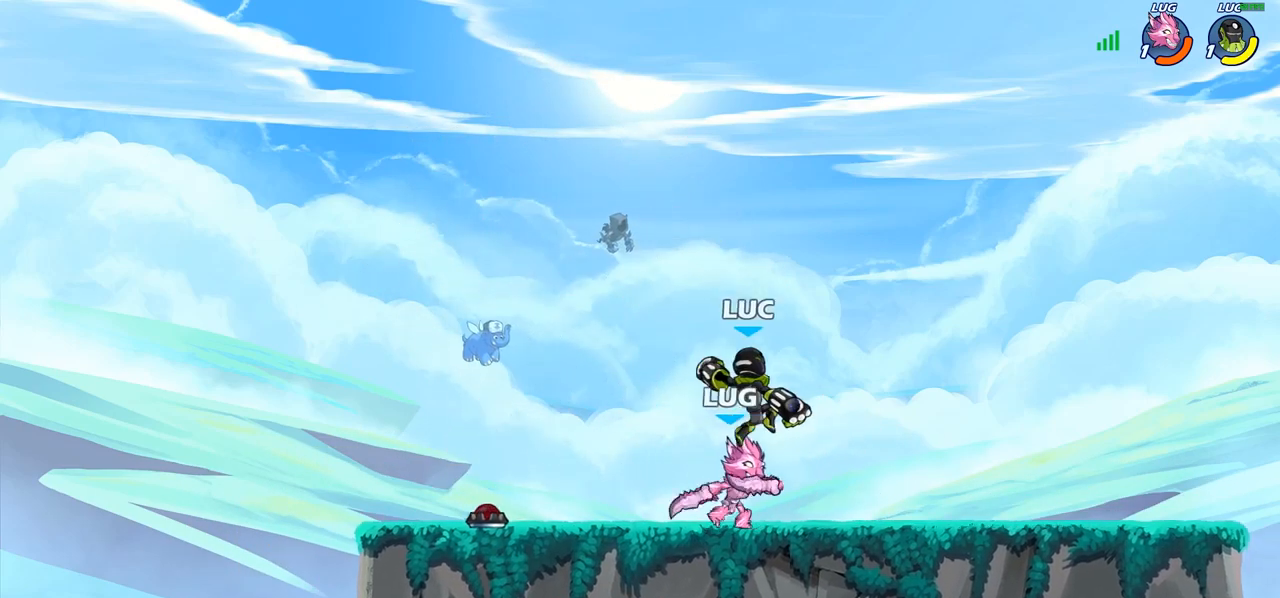
{"buttons": ["R2"], "left_stick": "down-left", "right_stick": "center", "events": [[317, "left_stick", "up"], [367, "left_stick", "center"], [433, "R2", "down"], [433, "left_stick", "down-left"]]}
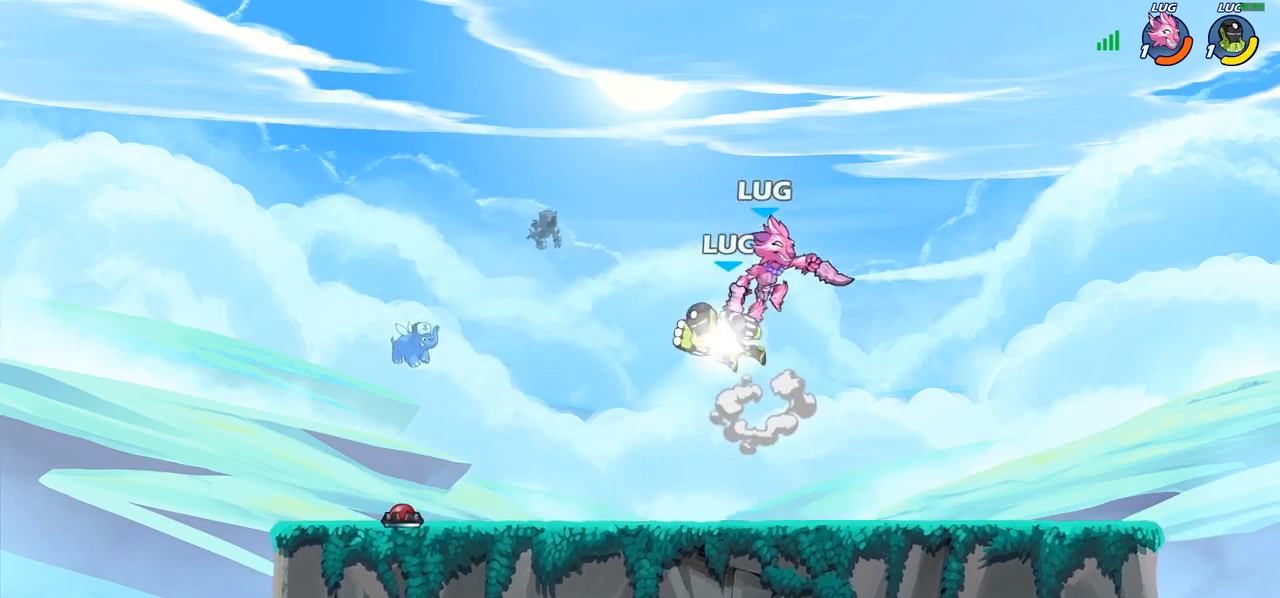
{"buttons": [], "left_stick": "right", "right_stick": "center", "events": [[100, "left_stick", "center"], [200, "R2", "up"], [267, "left_stick", "up-right"], [300, "CROSS", "down"], [367, "SQUARE", "down"], [417, "CROSS", "up"], [417, "left_stick", "right"], [433, "SQUARE", "up"]]}
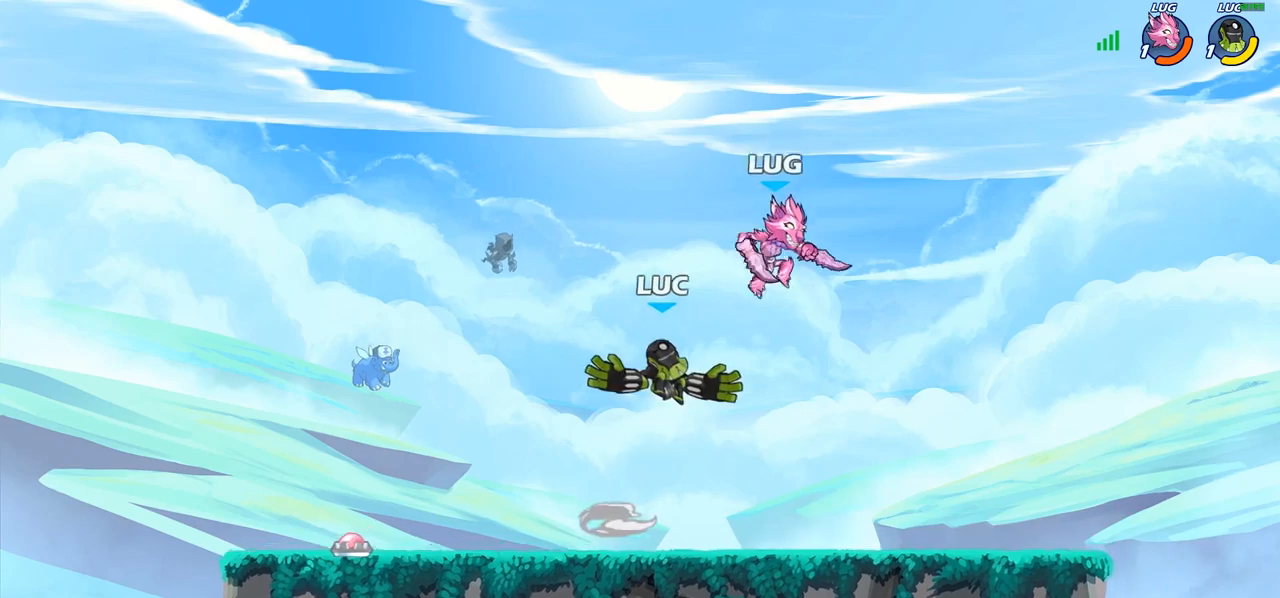
{"buttons": ["SQUARE"], "left_stick": "up-left", "right_stick": "center", "events": [[467, "left_stick", "up-left"], [500, "SQUARE", "down"]]}
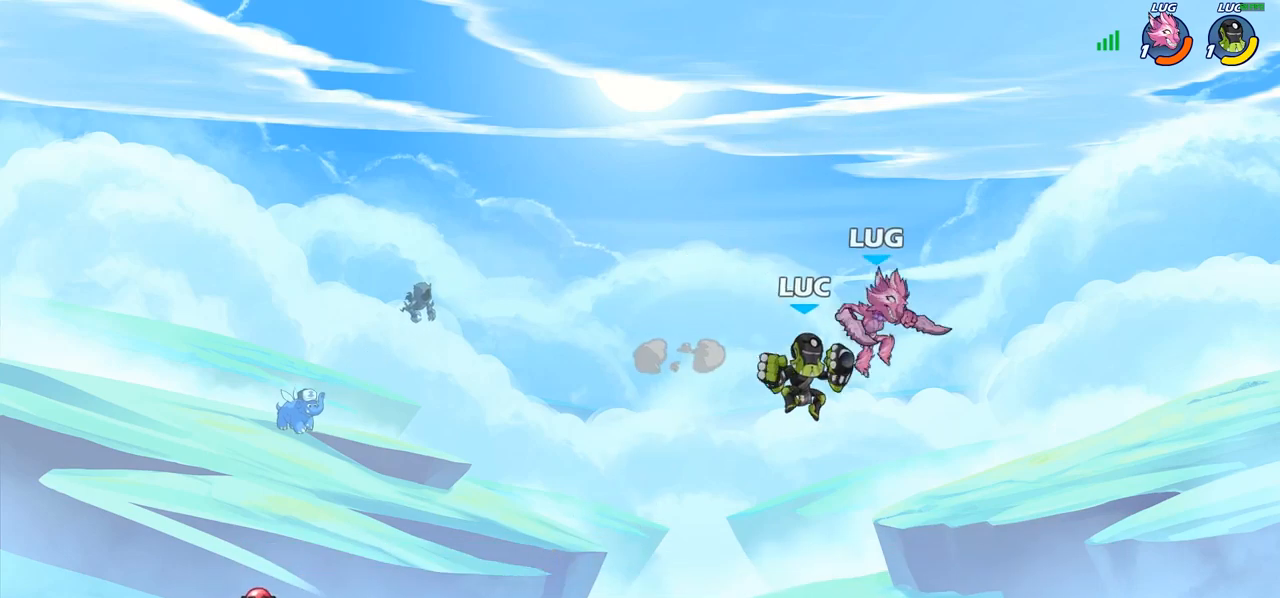
{"buttons": [], "left_stick": "right", "right_stick": "center", "events": [[33, "left_stick", "center"], [67, "SQUARE", "up"], [333, "SQUARE", "down"], [350, "SQUARE", "up"], [433, "left_stick", "right"]]}
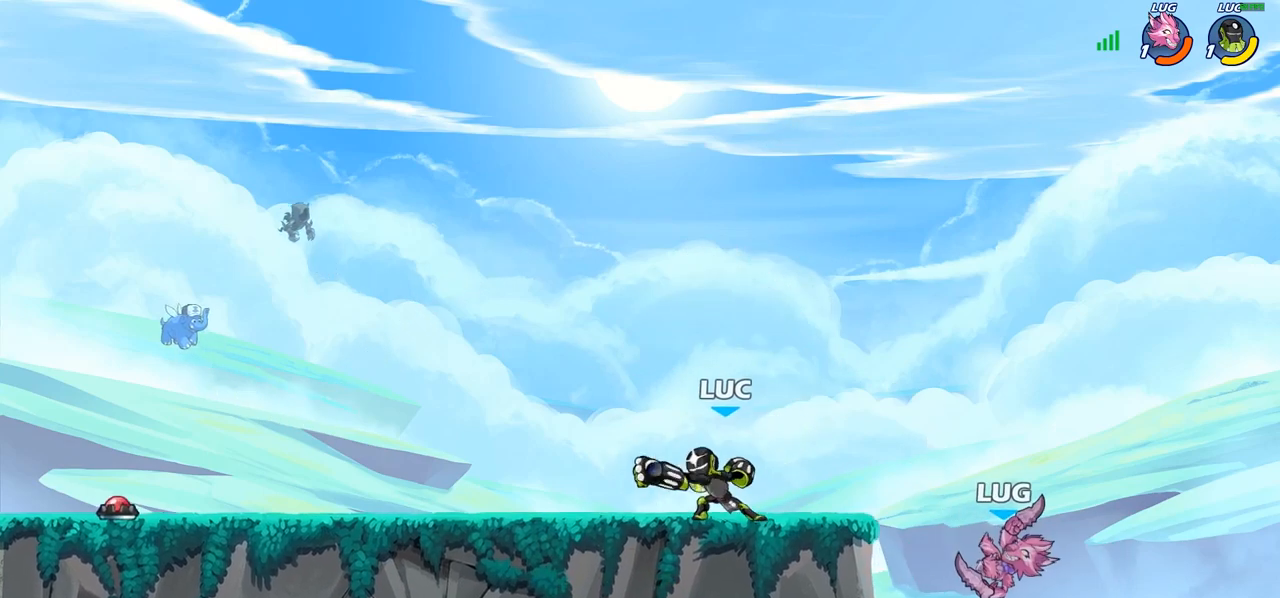
{"buttons": ["CIRCLE"], "left_stick": "right", "right_stick": "center", "events": [[50, "left_stick", "center"], [450, "left_stick", "right"], [500, "CIRCLE", "down"]]}
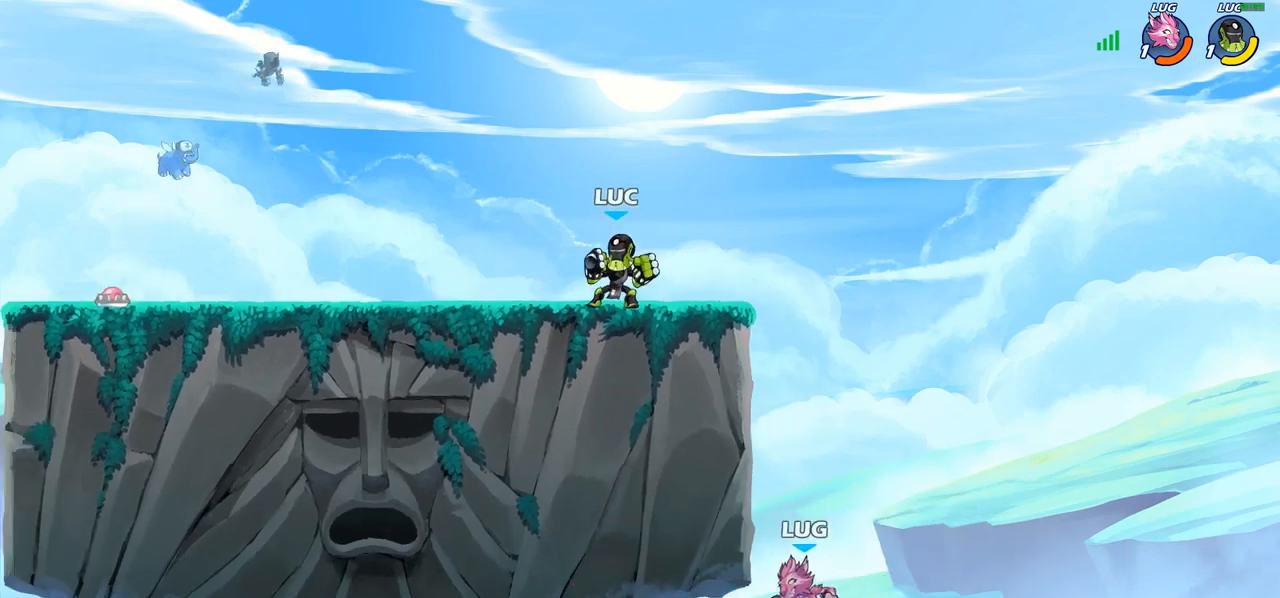
{"buttons": [], "left_stick": "center", "right_stick": "center", "events": [[100, "left_stick", "center"], [350, "CIRCLE", "up"]]}
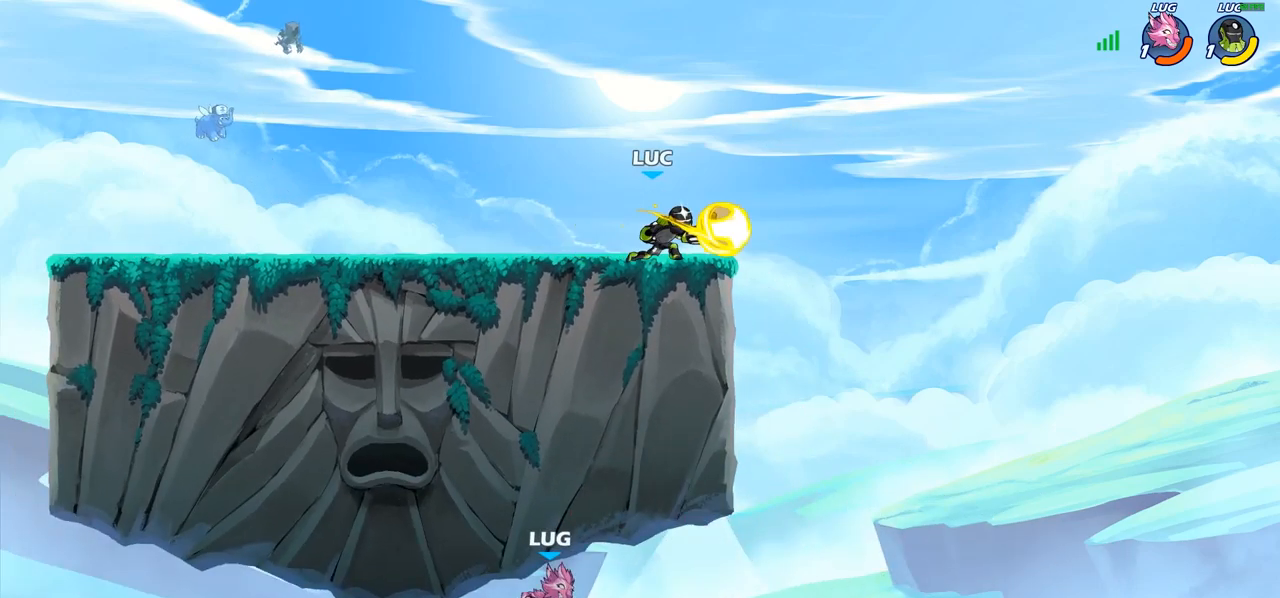
{"buttons": [], "left_stick": "center", "right_stick": "center", "events": []}
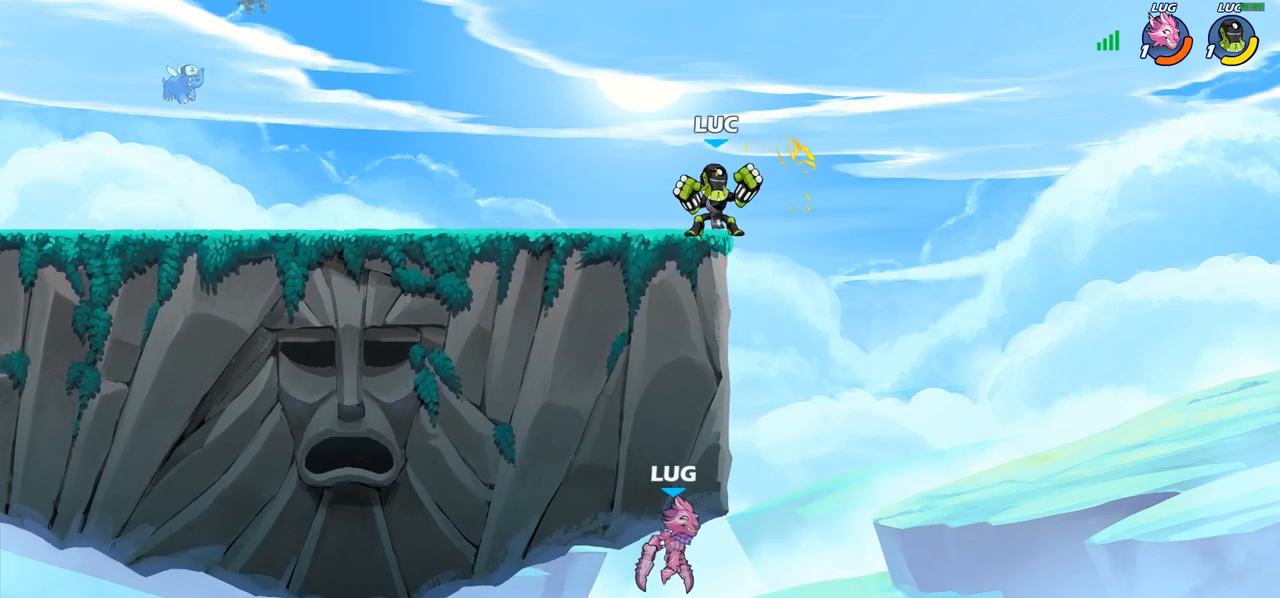
{"buttons": [], "left_stick": "right", "right_stick": "center", "events": [[367, "left_stick", "right"]]}
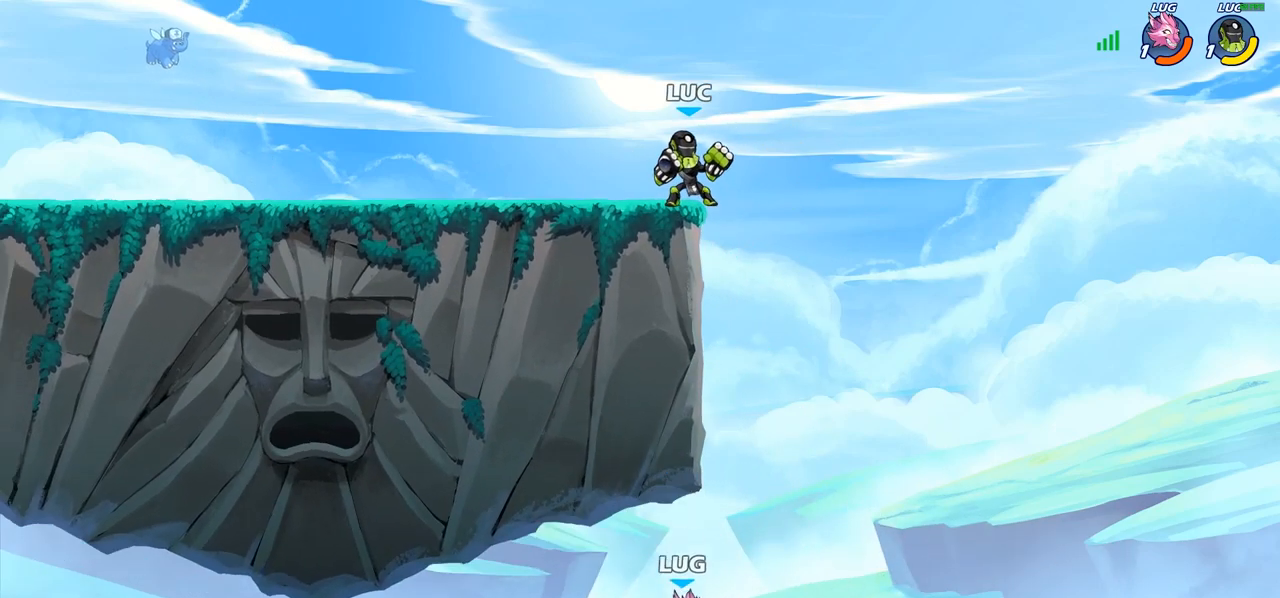
{"buttons": [], "left_stick": "center", "right_stick": "center", "events": [[50, "left_stick", "center"]]}
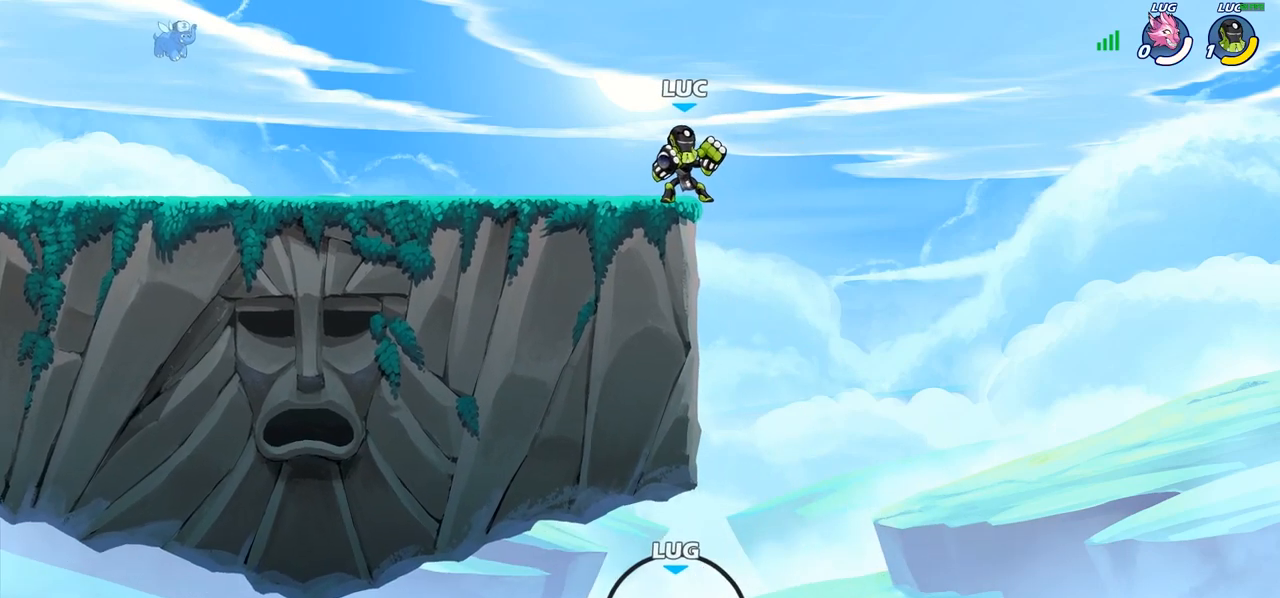
{"buttons": [], "left_stick": "center", "right_stick": "center", "events": []}
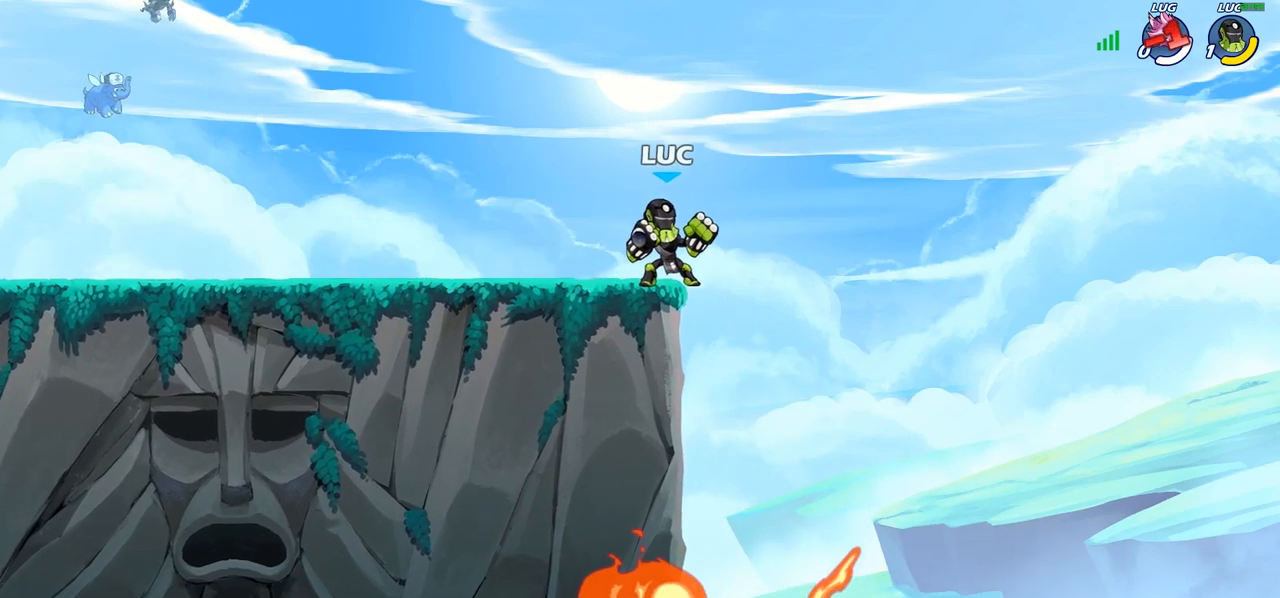
{"buttons": [], "left_stick": "center", "right_stick": "center", "events": []}
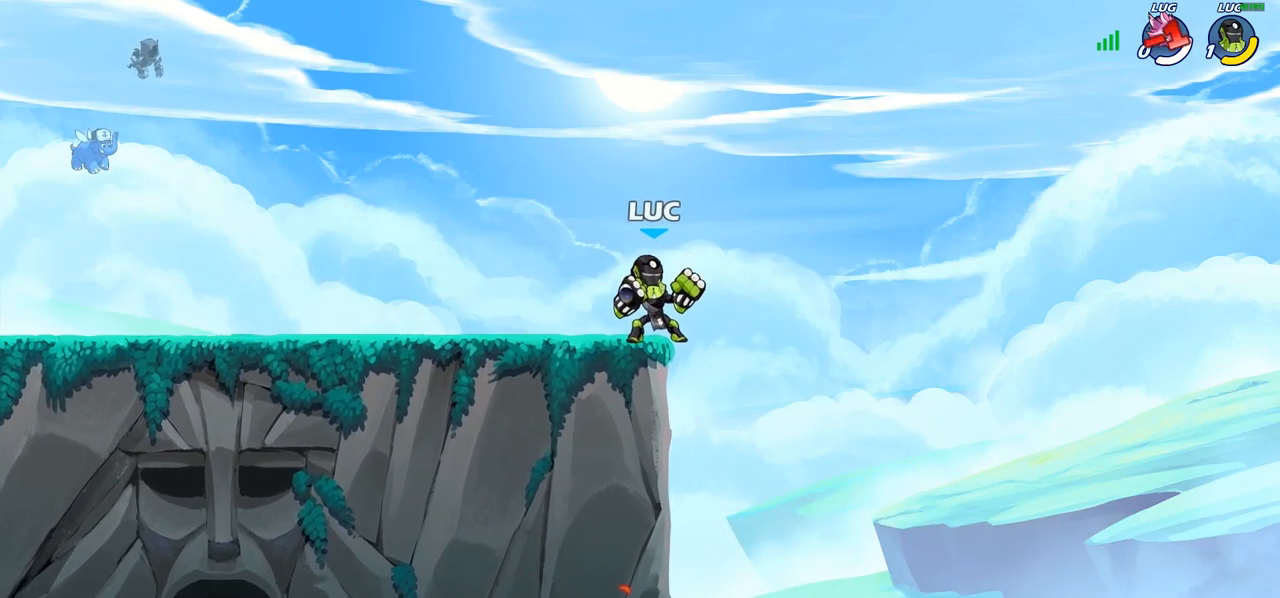
{"buttons": [], "left_stick": "center", "right_stick": "center", "events": []}
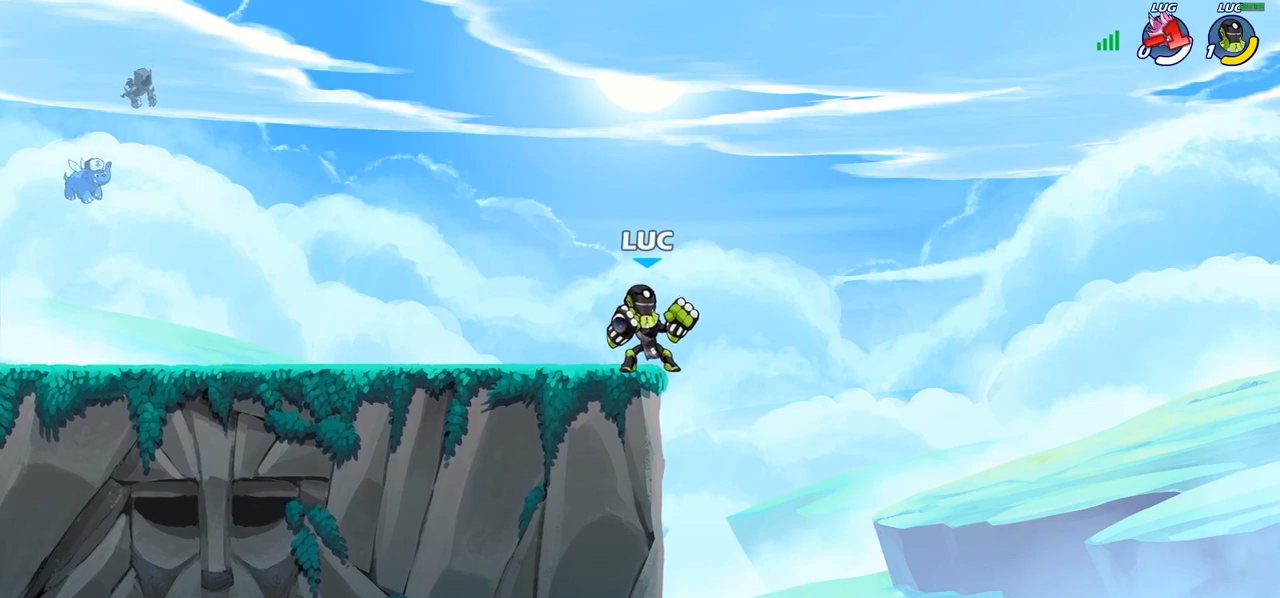
{"buttons": [], "left_stick": "center", "right_stick": "center", "events": []}
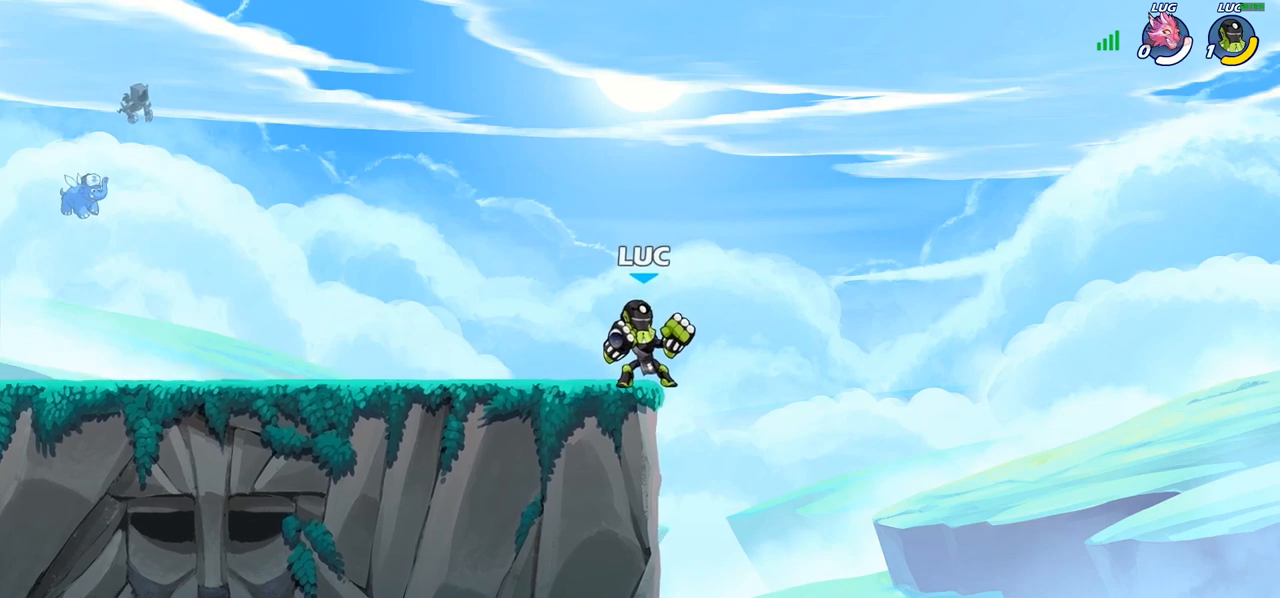
{"buttons": [], "left_stick": "center", "right_stick": "center", "events": []}
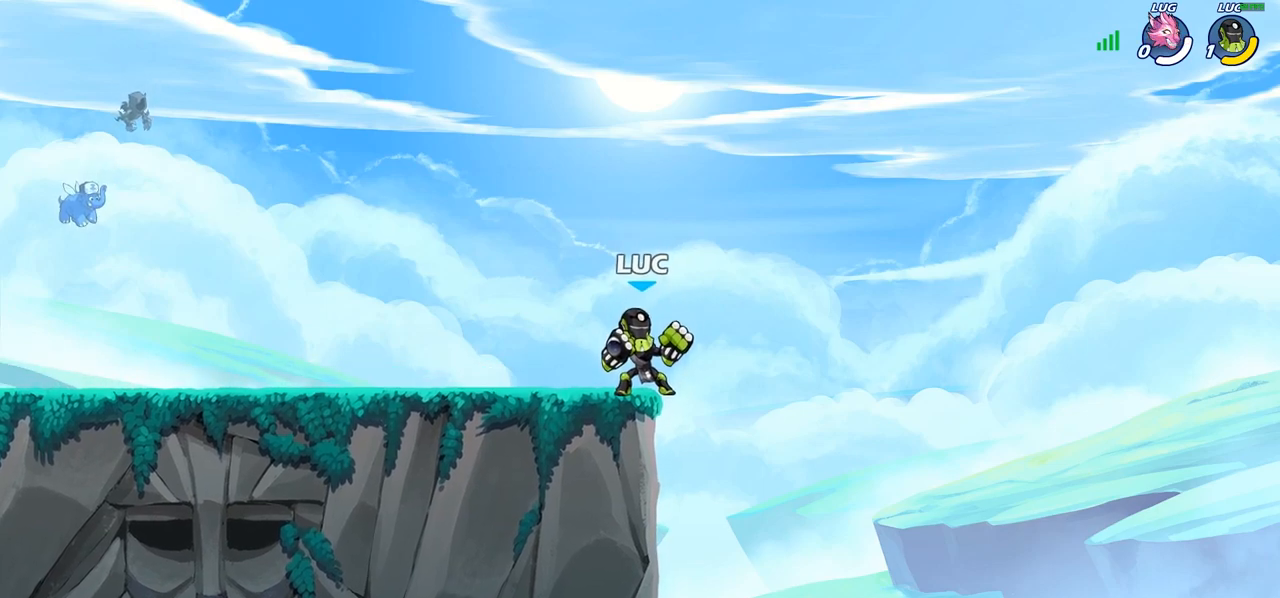
{"buttons": [], "left_stick": "center", "right_stick": "center", "events": []}
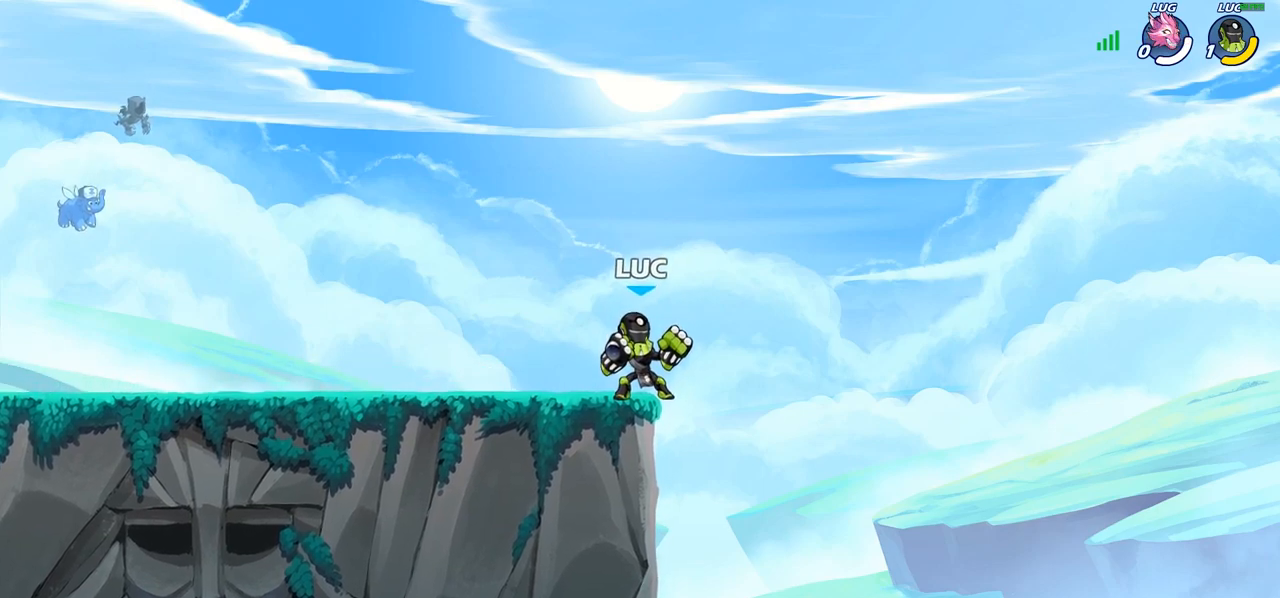
{"buttons": [], "left_stick": "center", "right_stick": "center", "events": []}
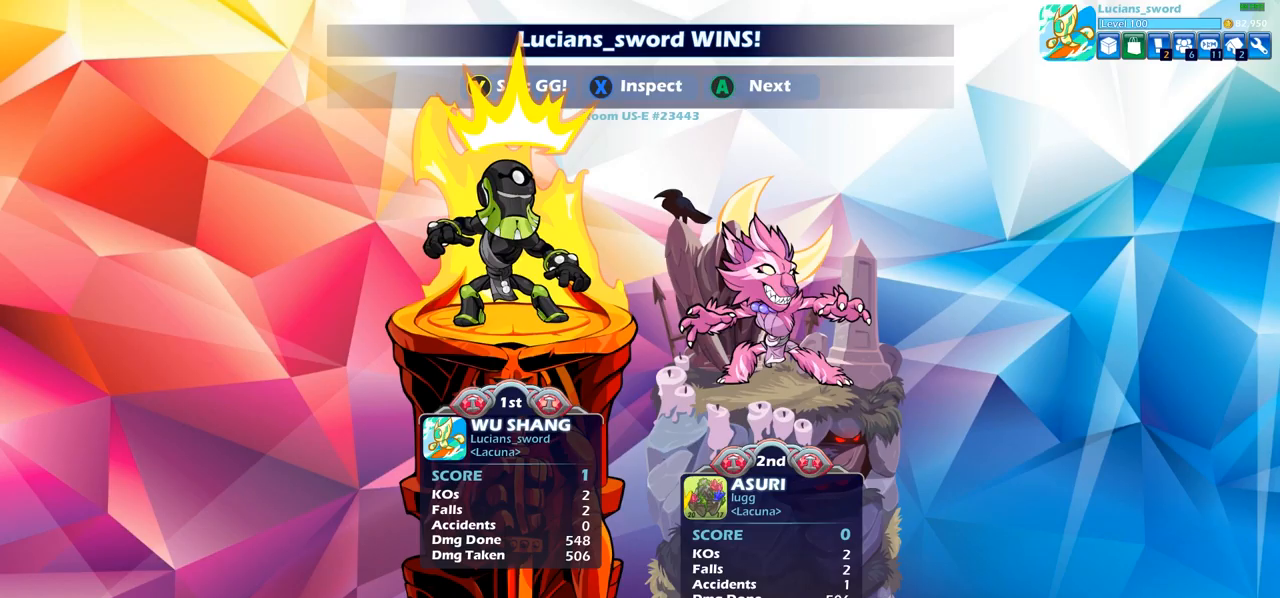
{"buttons": [], "left_stick": "center", "right_stick": "center", "events": []}
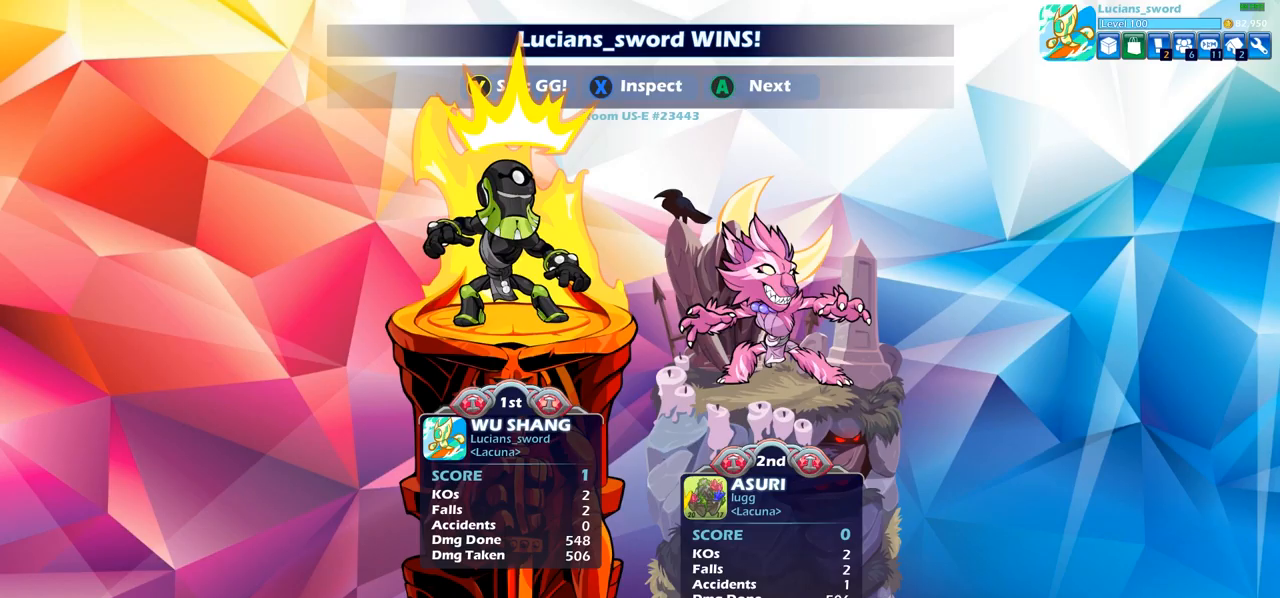
{"buttons": [], "left_stick": "center", "right_stick": "center", "events": []}
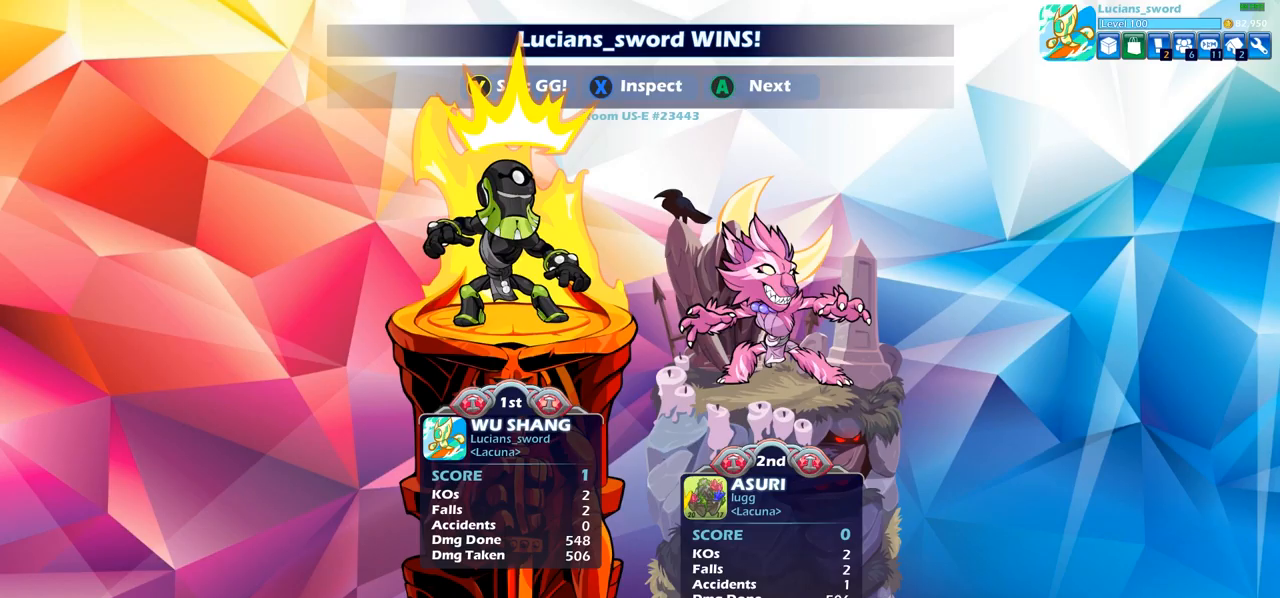
{"buttons": [], "left_stick": "center", "right_stick": "center", "events": [[233, "TRIANGLE", "down"], [317, "TRIANGLE", "up"], [417, "TRIANGLE", "down"], [483, "TRIANGLE", "up"]]}
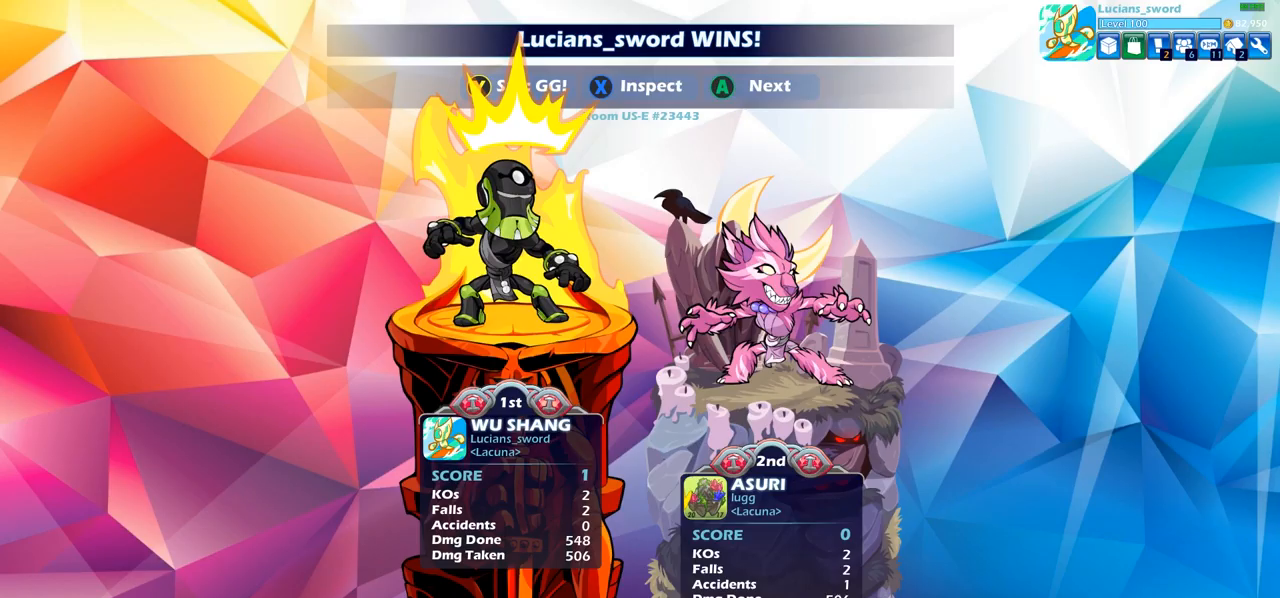
{"buttons": ["TRIANGLE"], "left_stick": "center", "right_stick": "center", "events": [[83, "TRIANGLE", "down"], [150, "TRIANGLE", "up"], [267, "TRIANGLE", "down"], [333, "TRIANGLE", "up"], [450, "TRIANGLE", "down"]]}
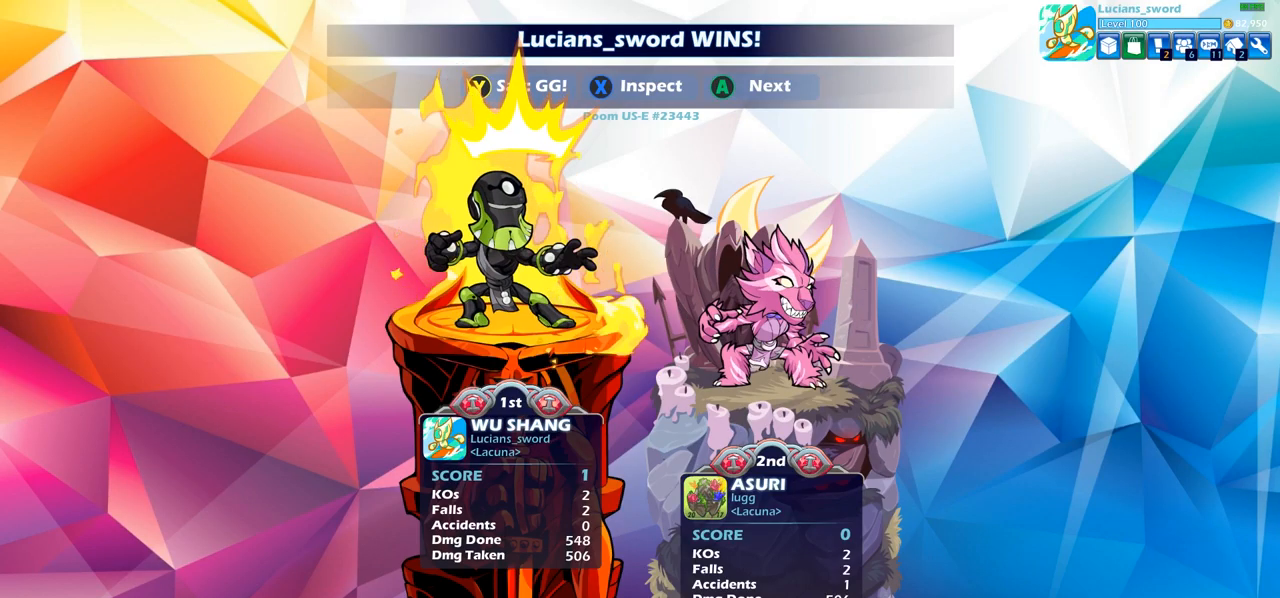
{"buttons": ["TRIANGLE"], "left_stick": "center", "right_stick": "center", "events": [[50, "TRIANGLE", "up"], [133, "TRIANGLE", "down"], [217, "TRIANGLE", "up"], [317, "TRIANGLE", "down"], [400, "TRIANGLE", "up"], [483, "TRIANGLE", "down"]]}
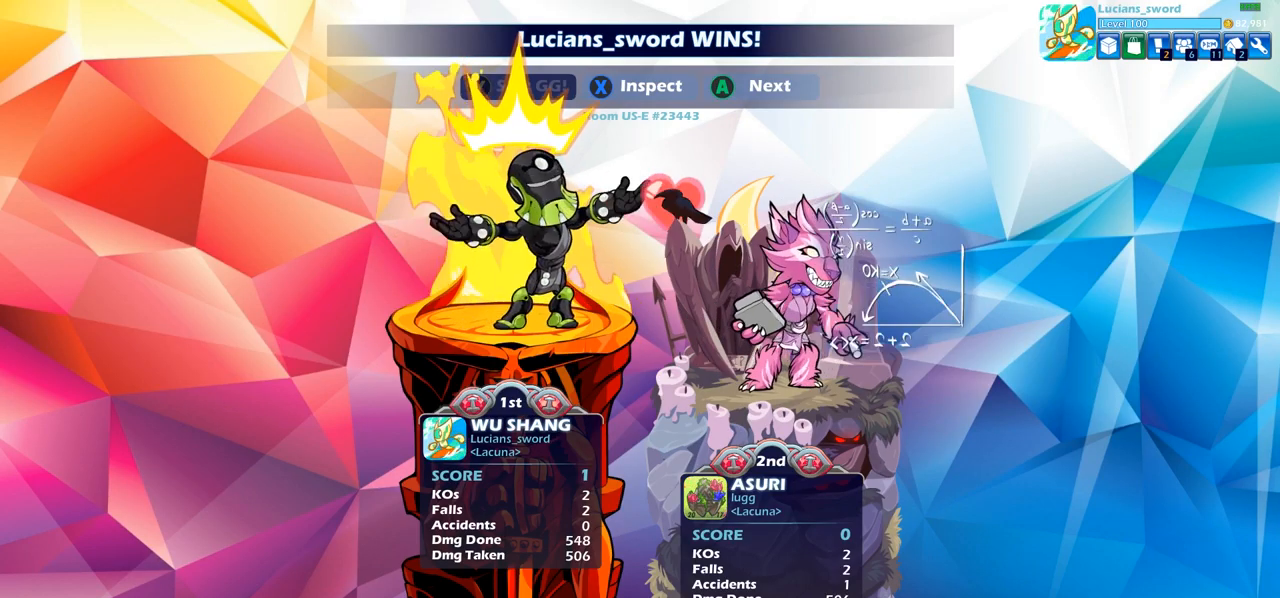
{"buttons": [], "left_stick": "center", "right_stick": "center", "events": [[67, "TRIANGLE", "up"], [200, "TRIANGLE", "down"], [317, "TRIANGLE", "up"]]}
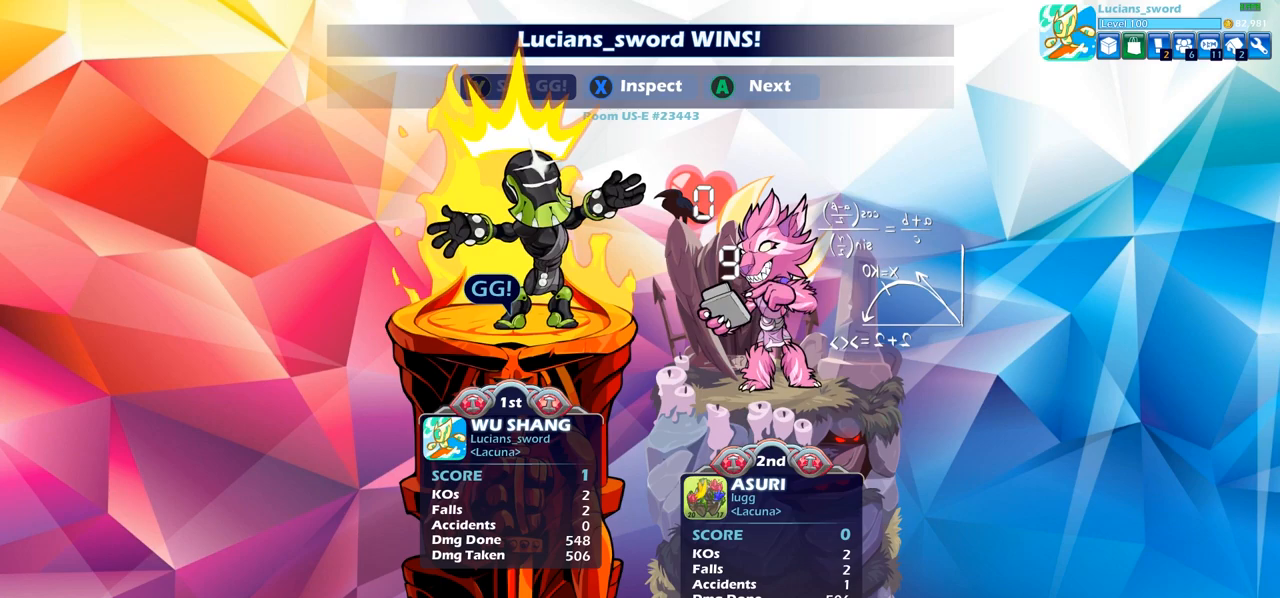
{"buttons": [], "left_stick": "center", "right_stick": "center", "events": [[383, "CROSS", "down"], [467, "CROSS", "up"]]}
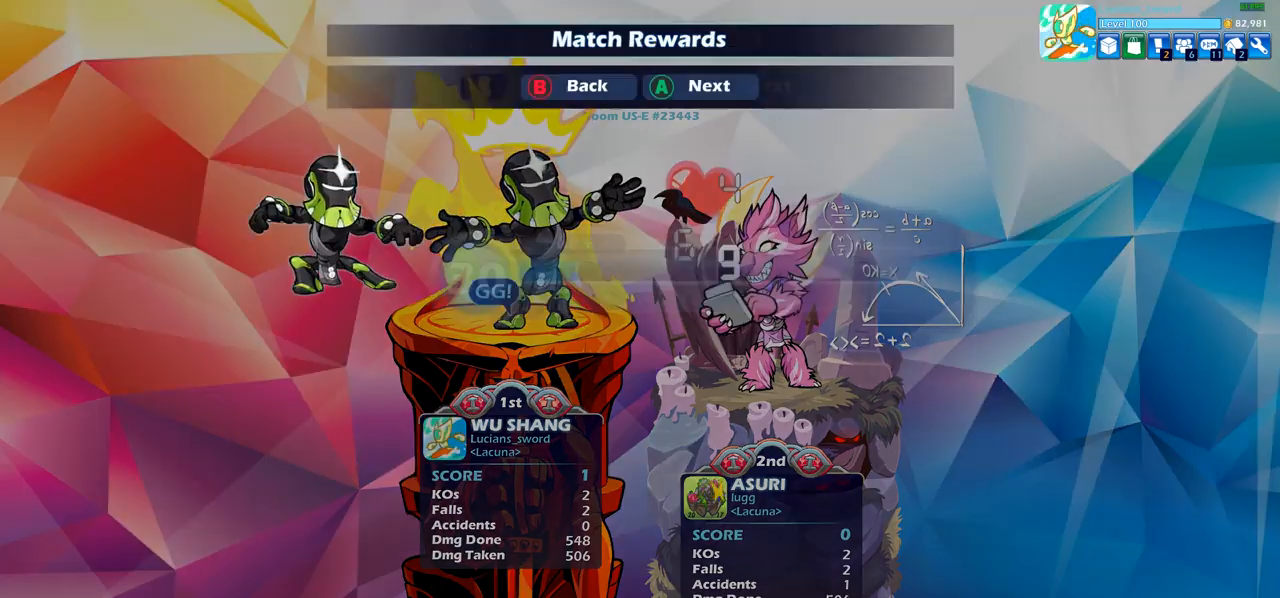
{"buttons": [], "left_stick": "center", "right_stick": "center", "events": [[100, "CROSS", "down"], [200, "CROSS", "up"]]}
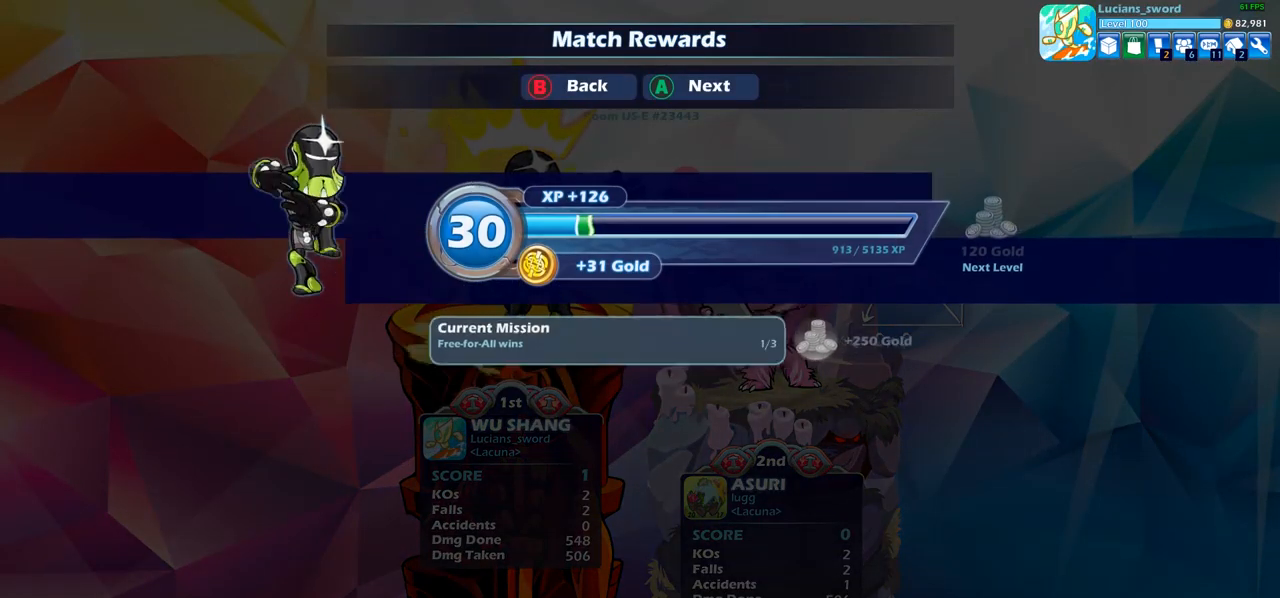
{"buttons": ["CROSS"], "left_stick": "center", "right_stick": "center", "events": [[433, "CROSS", "down"]]}
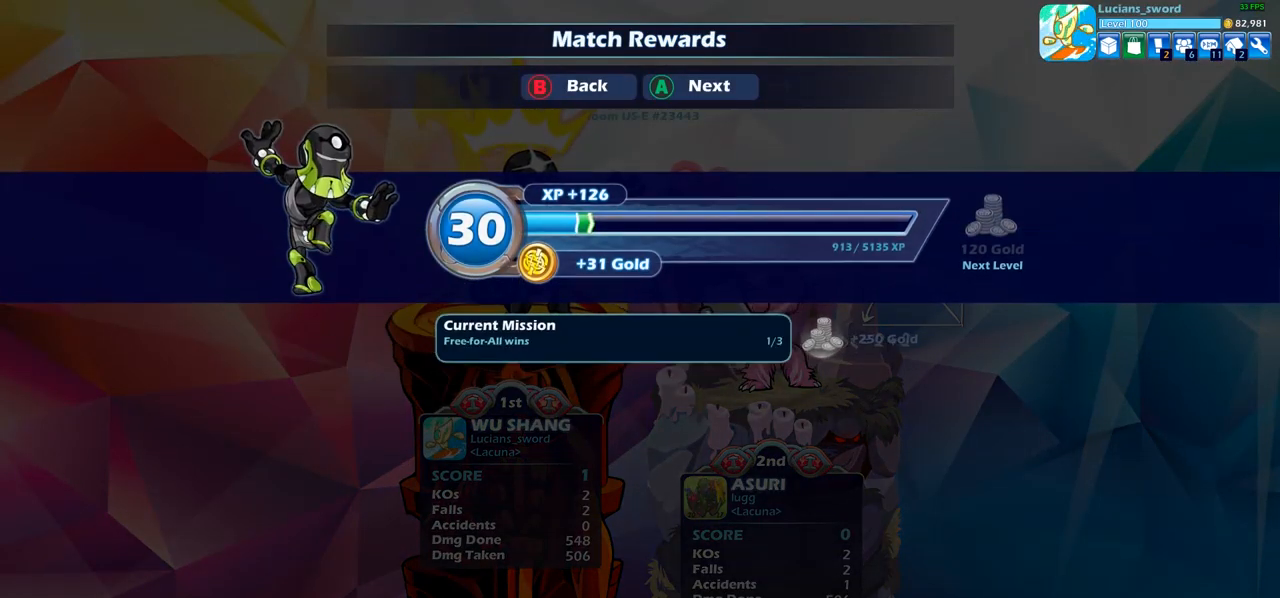
{"buttons": [], "left_stick": "center", "right_stick": "center", "events": [[33, "CROSS", "up"], [183, "CROSS", "down"], [283, "CROSS", "up"]]}